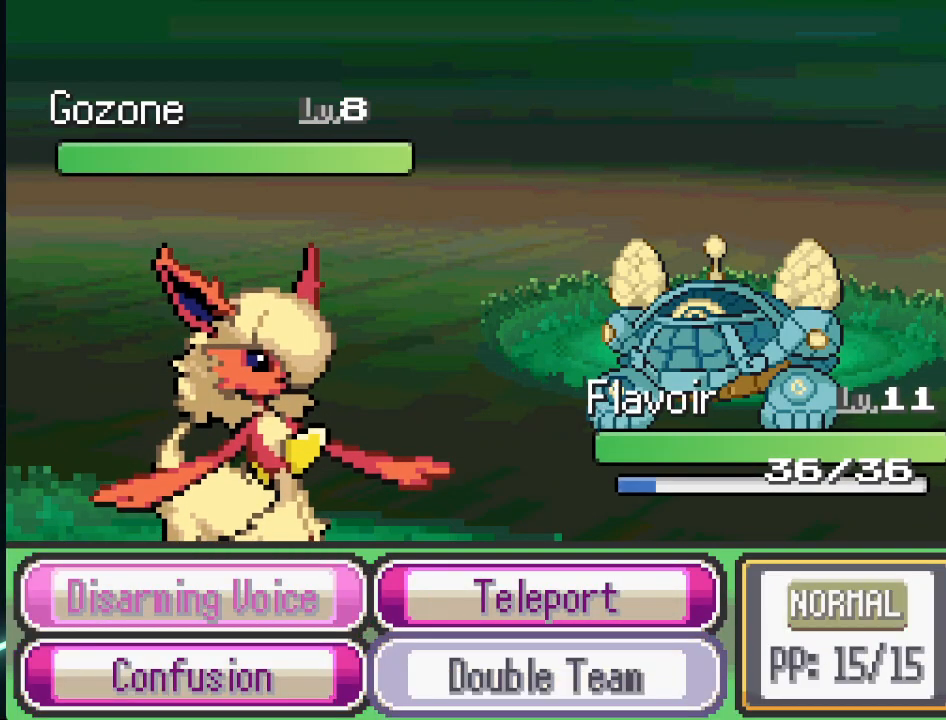
Gameplay with a controller (Xbox layout); each line is a JSON object with the inputs held at the frame after it. "events" lists button and stick changes between this image and that frame as [ms after this image, input, new state], when the widget could be followed in between.
{"buttons": [], "left_stick": "center", "right_stick": "center", "events": [[84, "DPAD_LEFT", "down"], [209, "DPAD_LEFT", "up"], [334, "DPAD_UP", "down"], [459, "DPAD_UP", "up"]]}
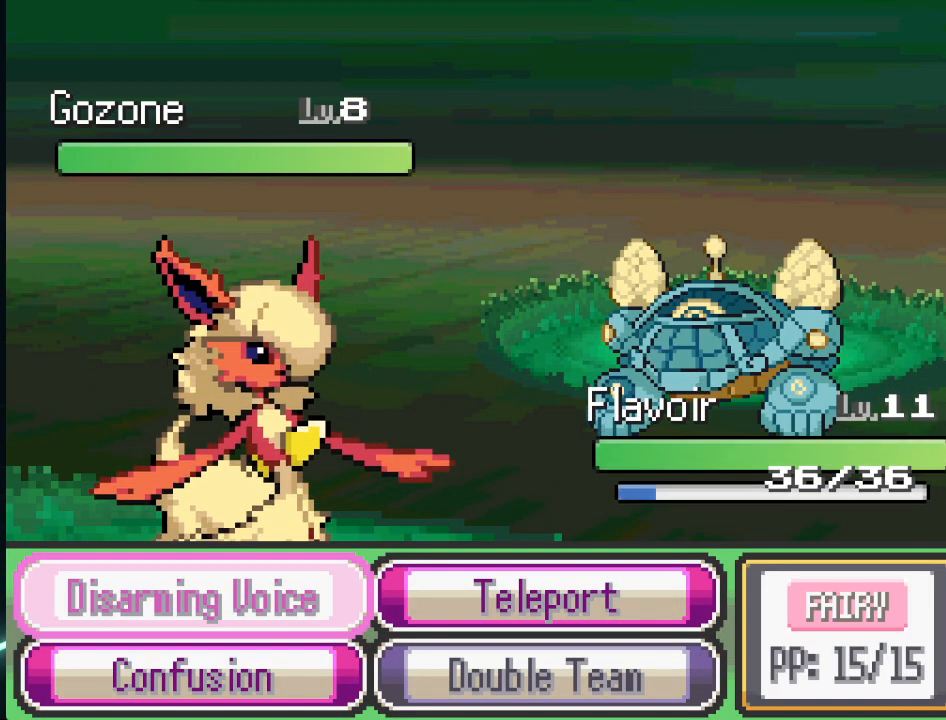
{"buttons": [], "left_stick": "center", "right_stick": "center", "events": []}
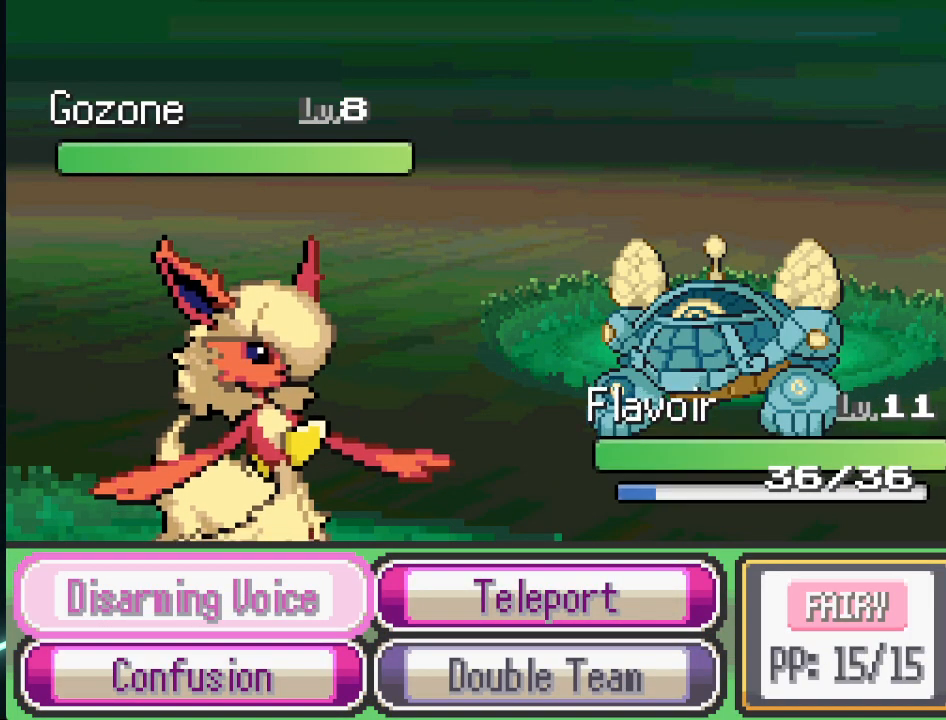
{"buttons": [], "left_stick": "center", "right_stick": "center", "events": []}
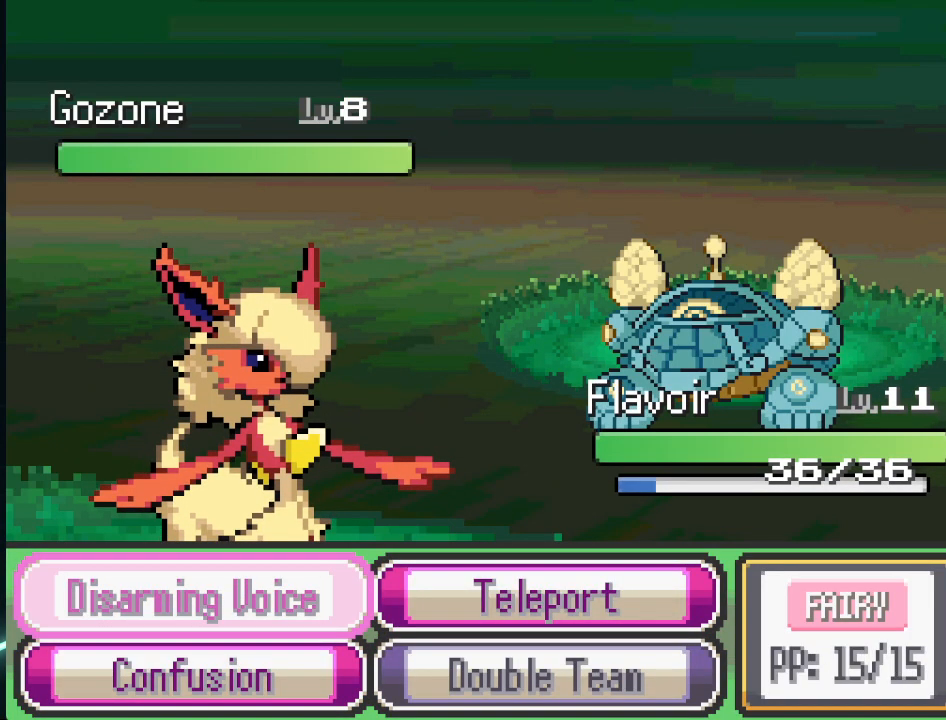
{"buttons": [], "left_stick": "center", "right_stick": "center", "events": []}
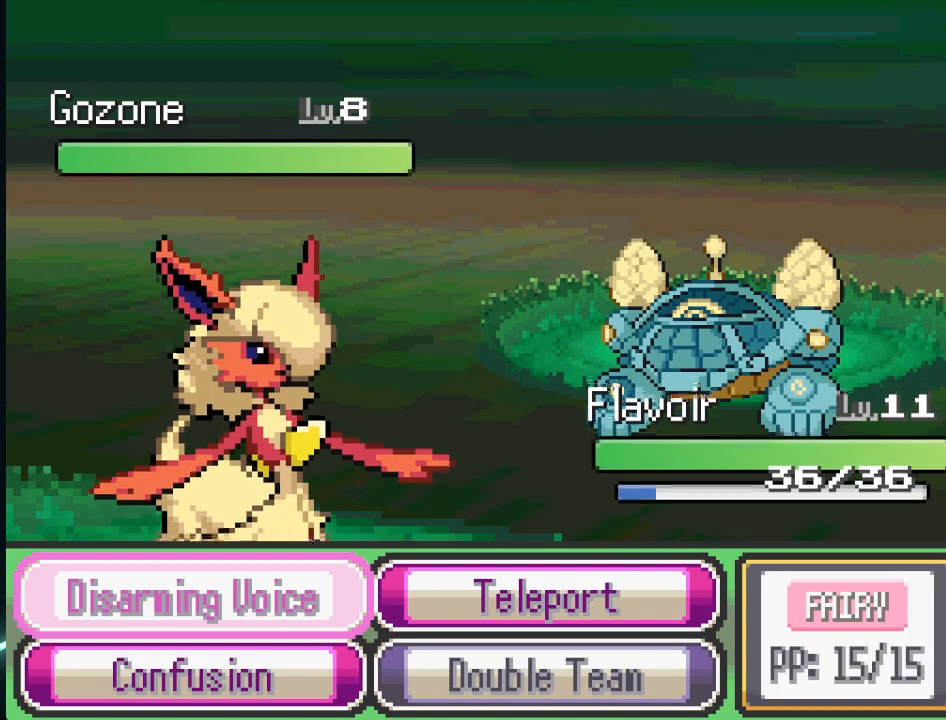
{"buttons": [], "left_stick": "center", "right_stick": "center", "events": [[209, "DPAD_UP", "down"], [251, "DPAD_UP", "up"]]}
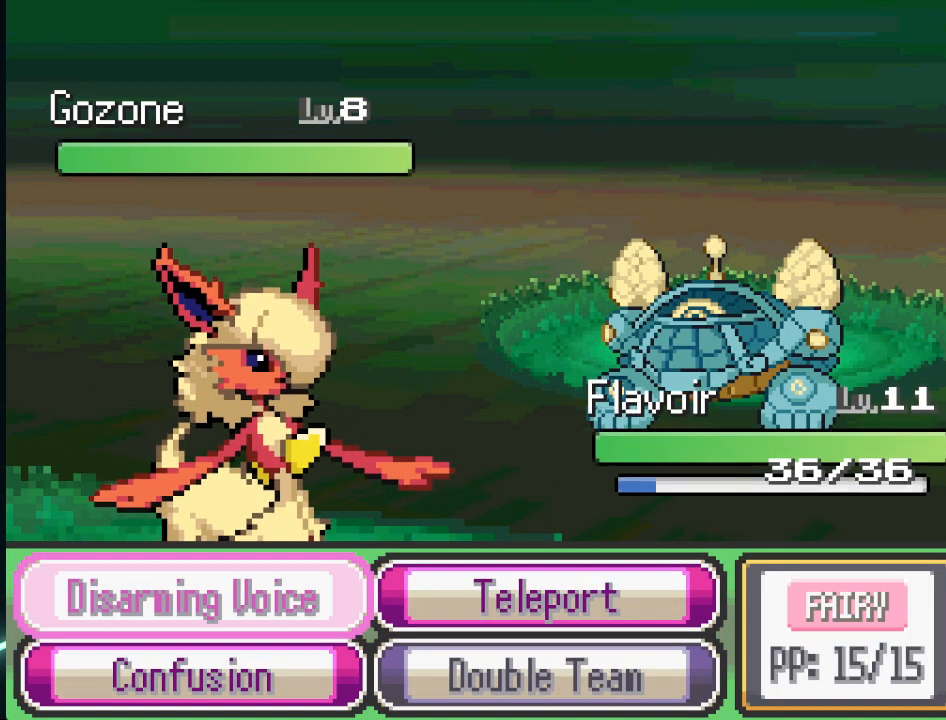
{"buttons": ["DPAD_LEFT"], "left_stick": "center", "right_stick": "center", "events": [[208, "DPAD_RIGHT", "down"], [250, "DPAD_RIGHT", "up"], [417, "DPAD_LEFT", "down"]]}
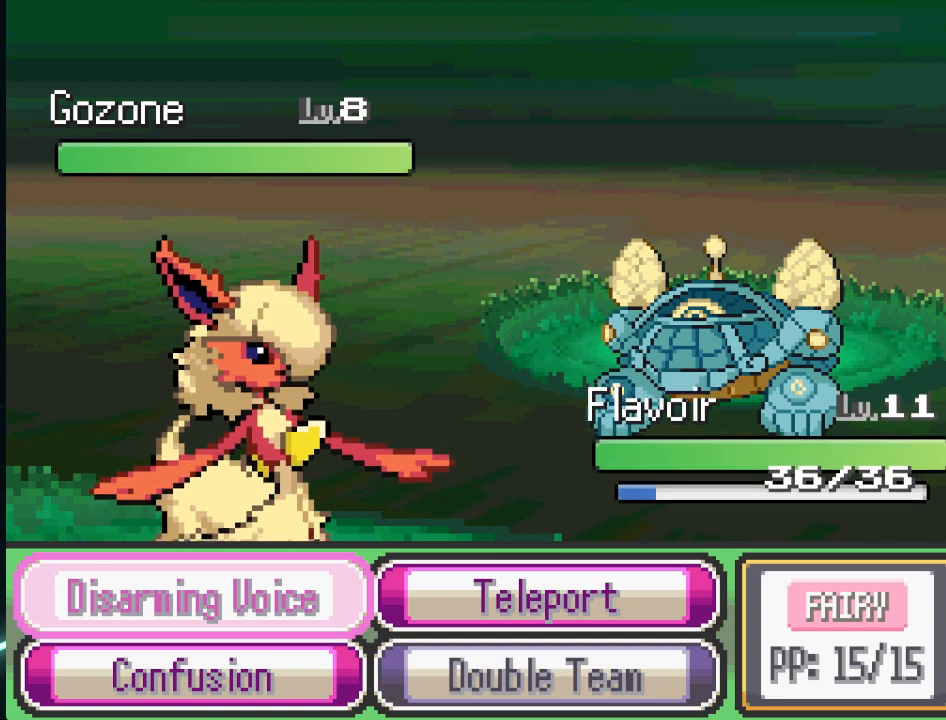
{"buttons": [], "left_stick": "center", "right_stick": "center", "events": [[42, "DPAD_LEFT", "up"], [209, "DPAD_DOWN", "down"], [376, "DPAD_DOWN", "up"]]}
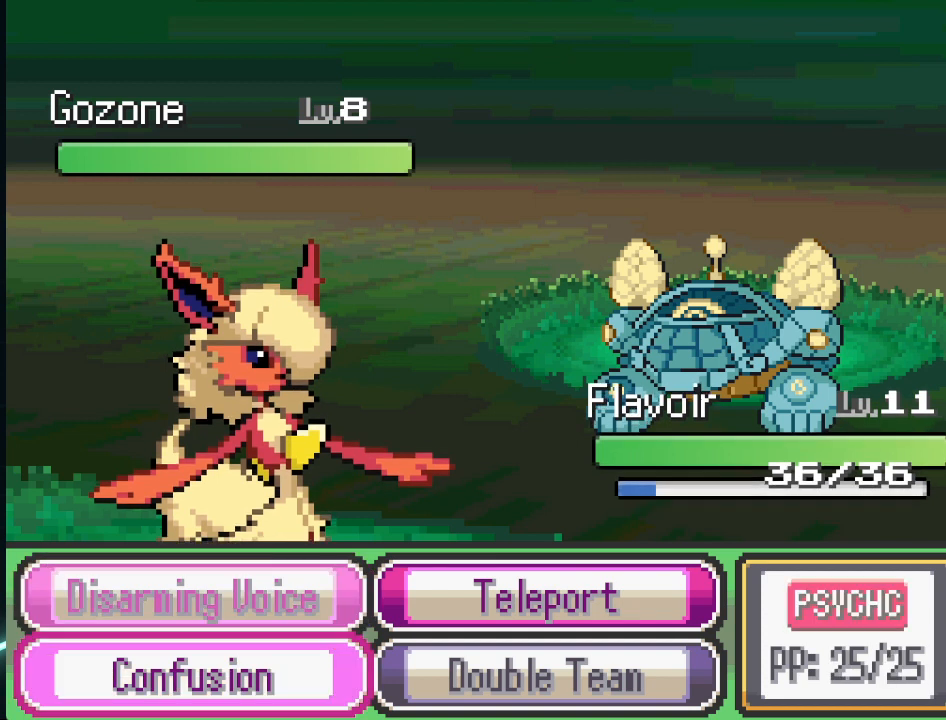
{"buttons": ["DPAD_DOWN"], "left_stick": "center", "right_stick": "center", "events": [[83, "DPAD_UP", "down"], [208, "DPAD_UP", "up"], [459, "DPAD_DOWN", "down"]]}
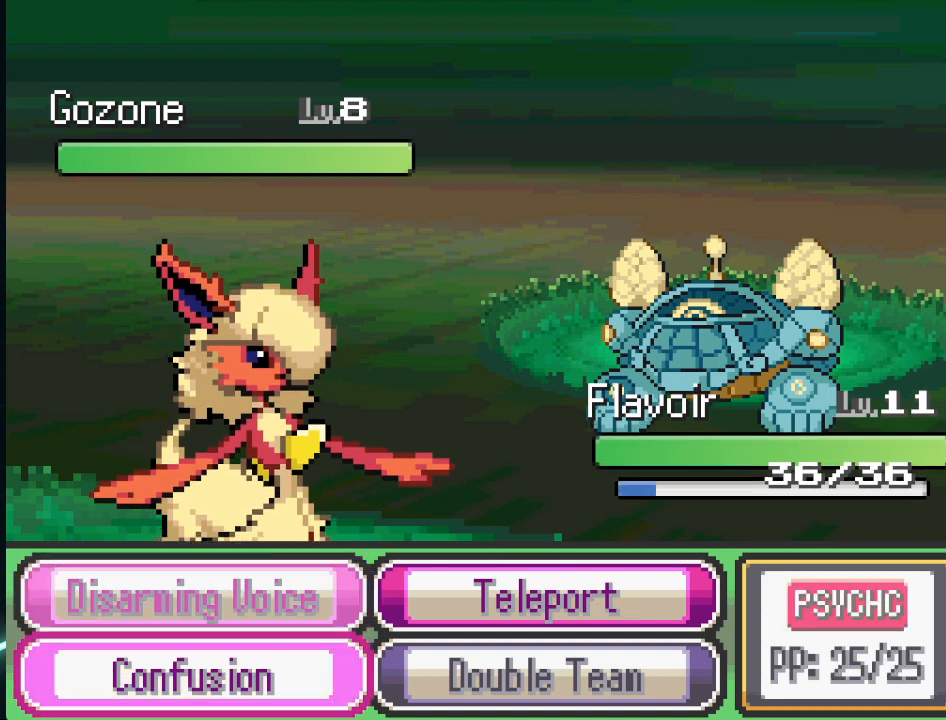
{"buttons": [], "left_stick": "center", "right_stick": "center", "events": [[84, "DPAD_DOWN", "up"], [251, "DPAD_UP", "down"], [459, "DPAD_UP", "up"]]}
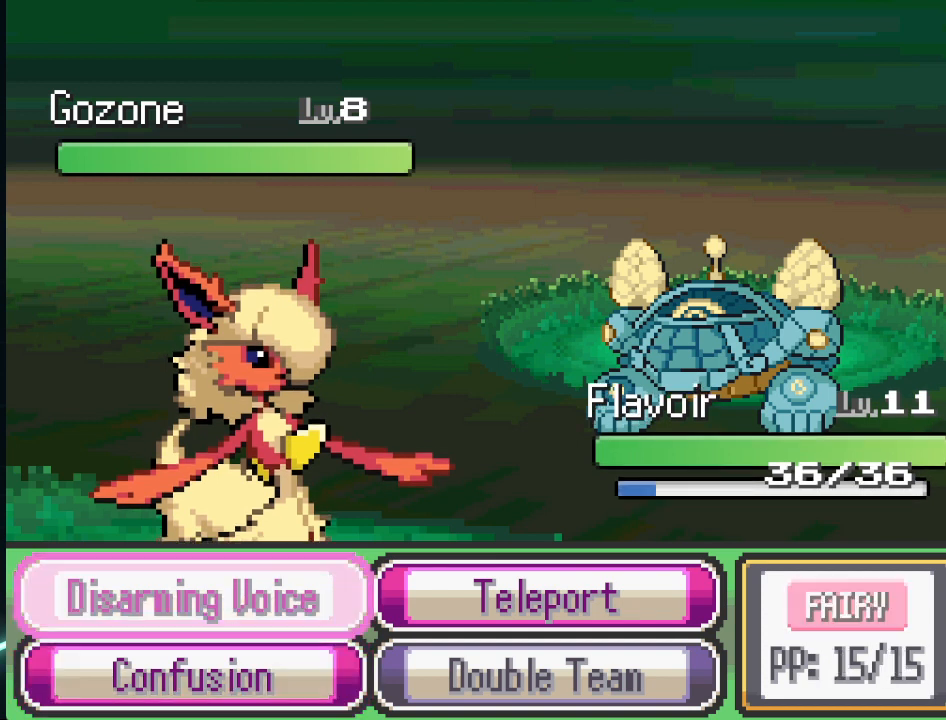
{"buttons": [], "left_stick": "center", "right_stick": "center", "events": []}
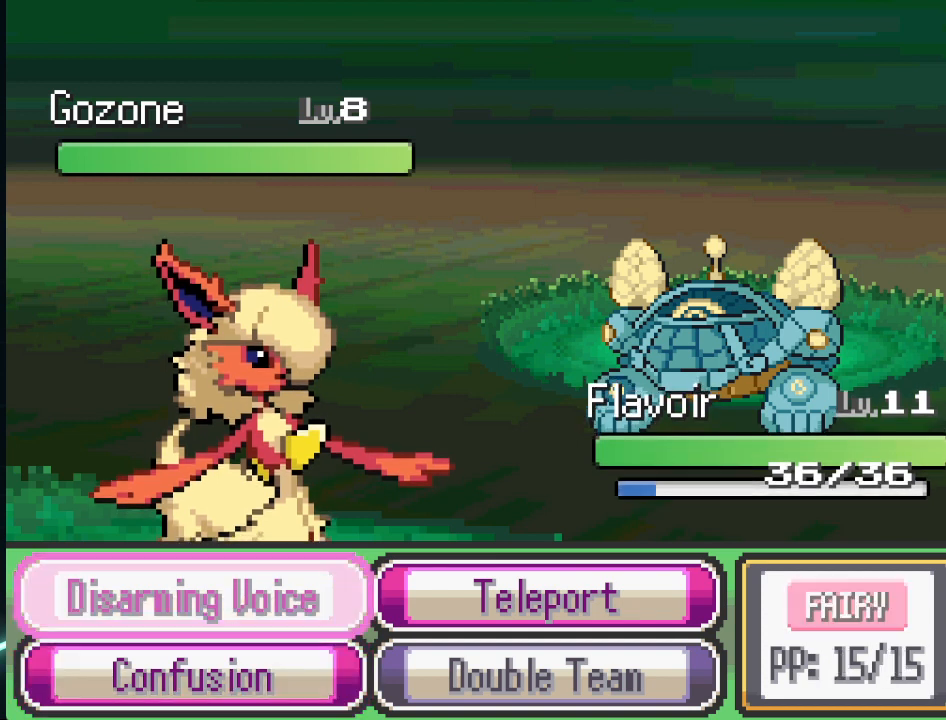
{"buttons": [], "left_stick": "center", "right_stick": "center", "events": []}
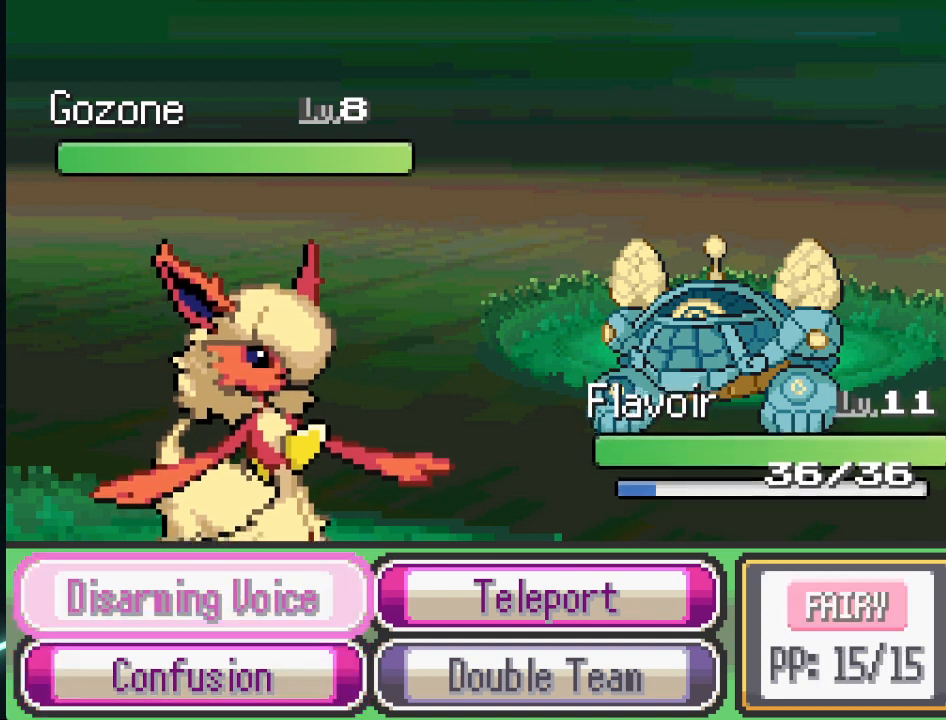
{"buttons": [], "left_stick": "center", "right_stick": "center", "events": []}
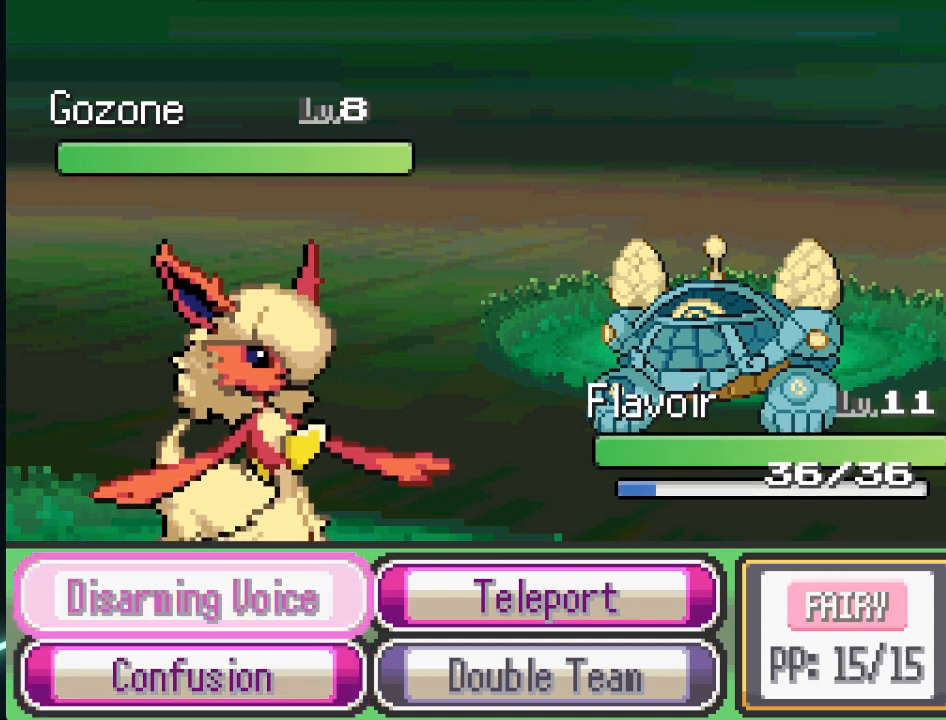
{"buttons": [], "left_stick": "center", "right_stick": "center", "events": []}
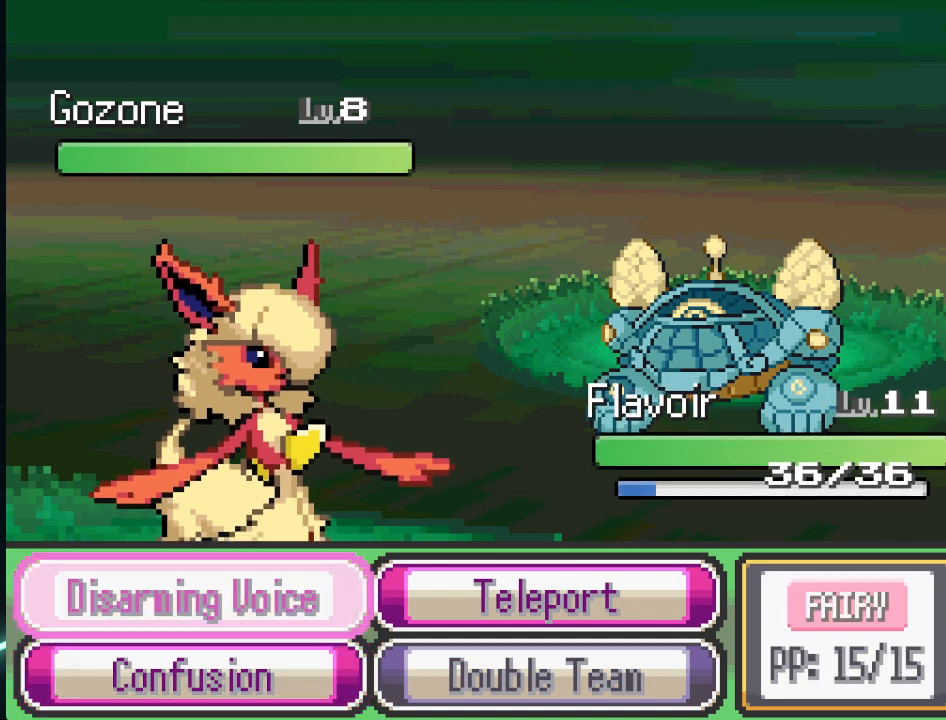
{"buttons": ["A"], "left_stick": "center", "right_stick": "center", "events": [[417, "A", "down"]]}
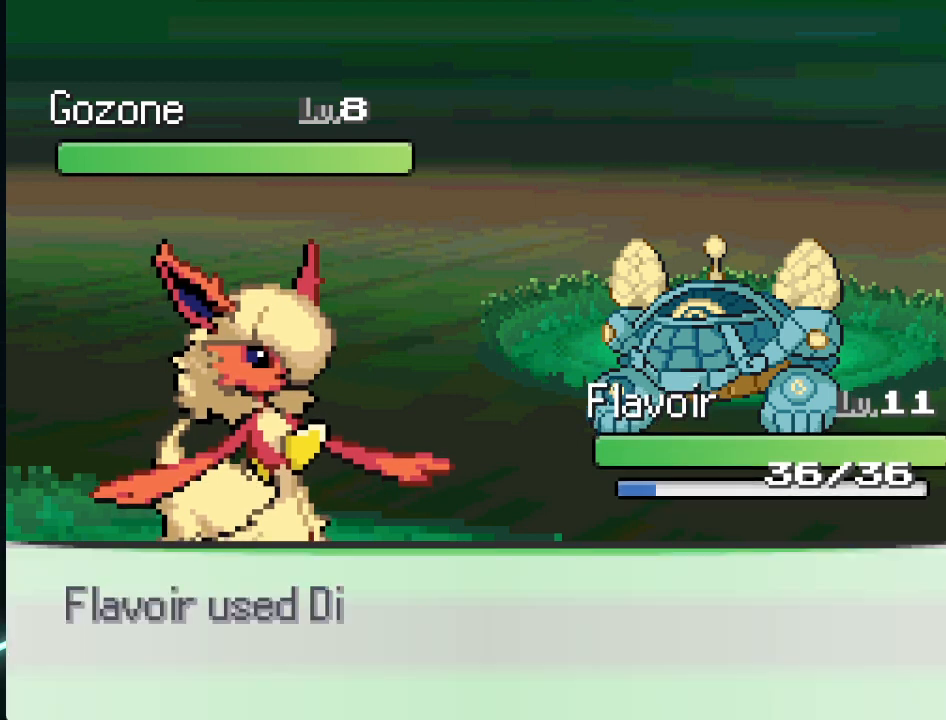
{"buttons": [], "left_stick": "center", "right_stick": "center", "events": [[84, "A", "up"]]}
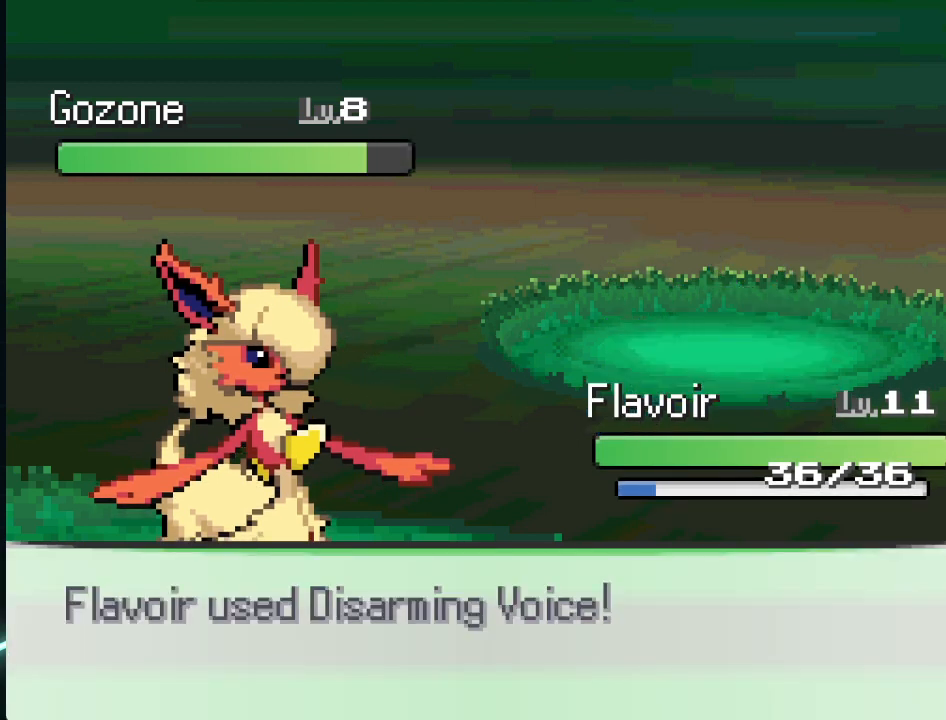
{"buttons": [], "left_stick": "center", "right_stick": "center", "events": []}
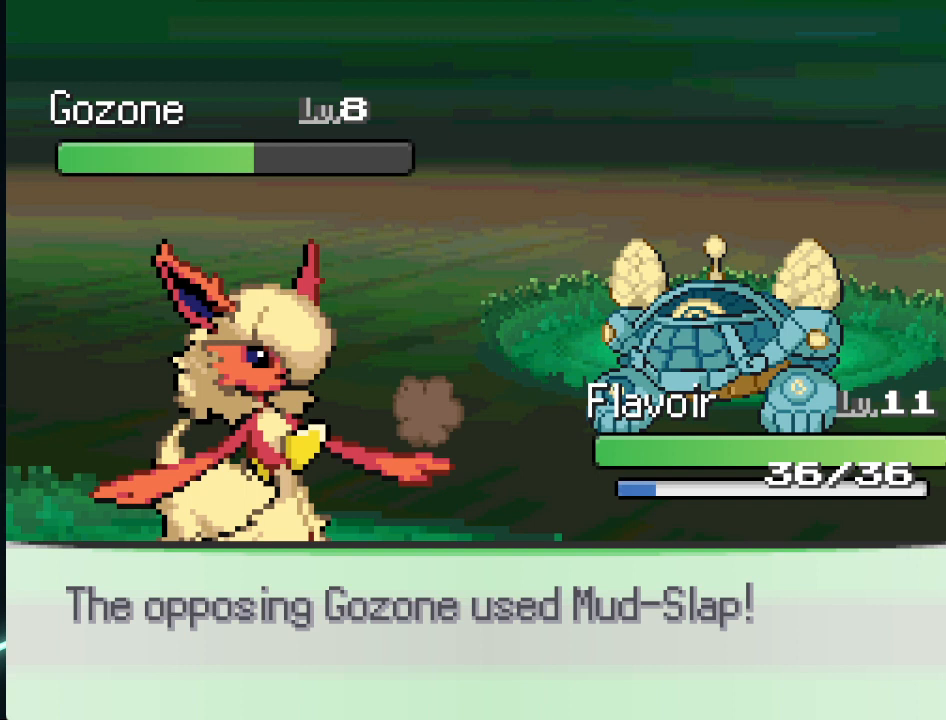
{"buttons": [], "left_stick": "center", "right_stick": "center", "events": [[167, "A", "down"], [292, "A", "up"]]}
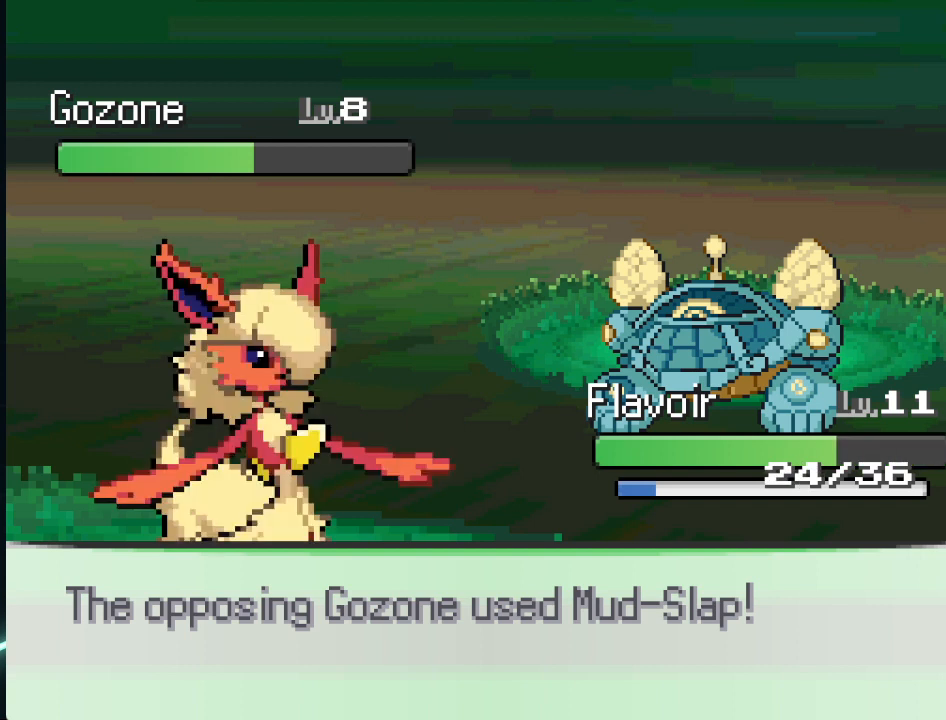
{"buttons": ["A"], "left_stick": "center", "right_stick": "center", "events": [[83, "A", "down"], [208, "A", "up"], [417, "A", "down"]]}
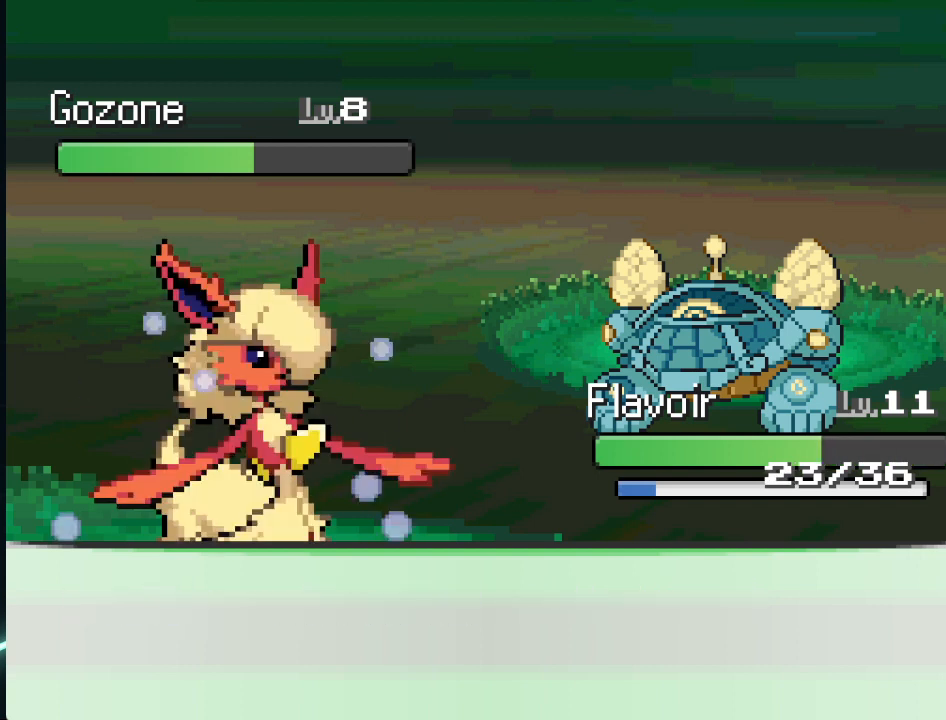
{"buttons": [], "left_stick": "center", "right_stick": "center", "events": [[42, "A", "up"], [209, "A", "down"], [334, "A", "up"]]}
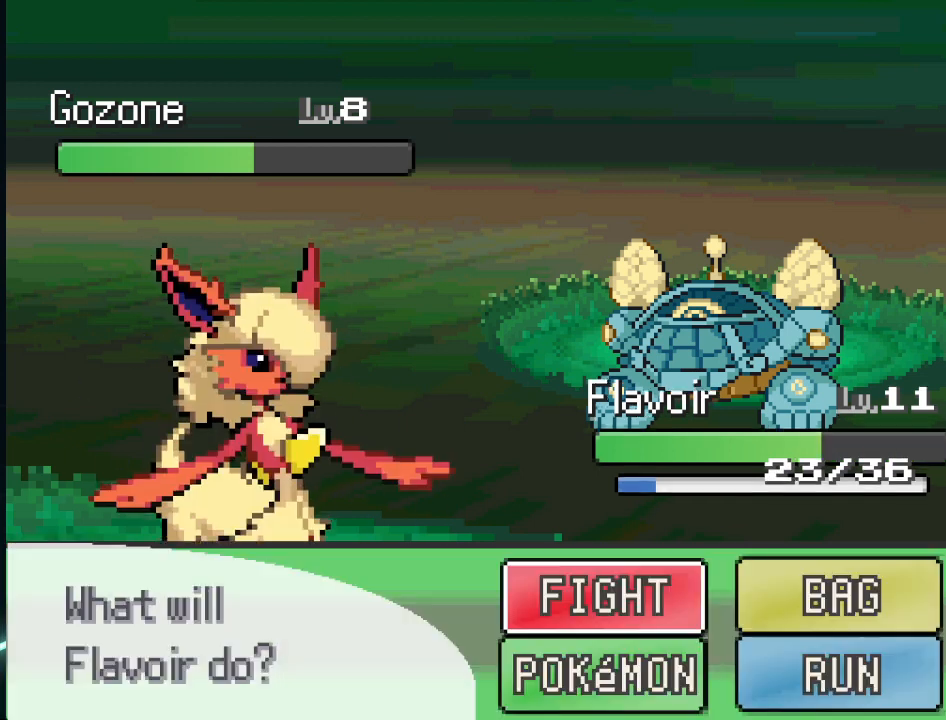
{"buttons": [], "left_stick": "center", "right_stick": "center", "events": [[167, "DPAD_DOWN", "down"], [292, "A", "down"], [292, "DPAD_DOWN", "up"], [417, "A", "up"]]}
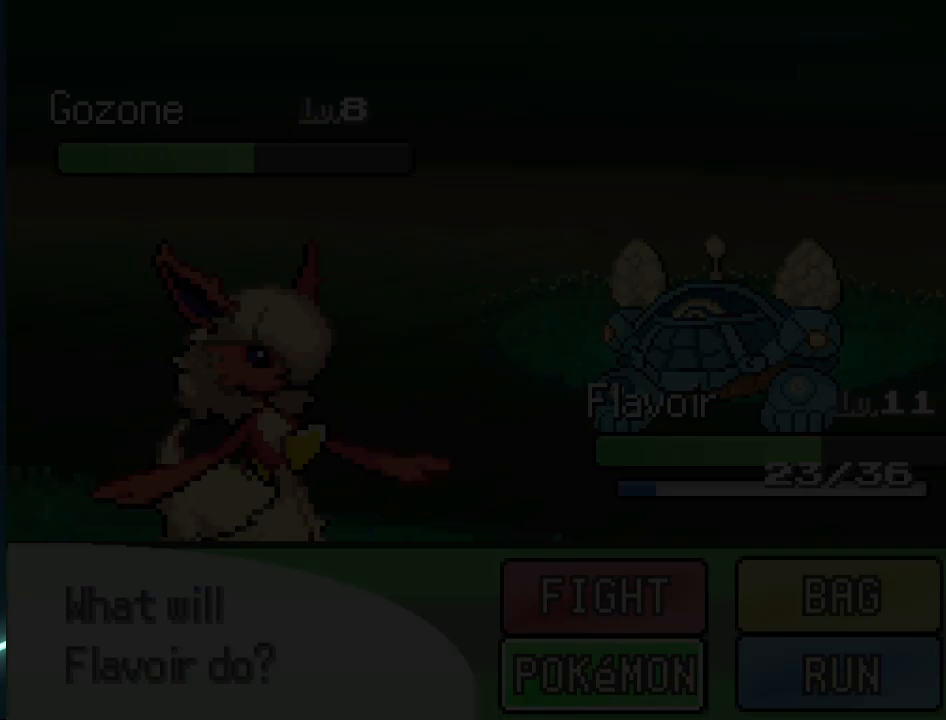
{"buttons": [], "left_stick": "center", "right_stick": "center", "events": []}
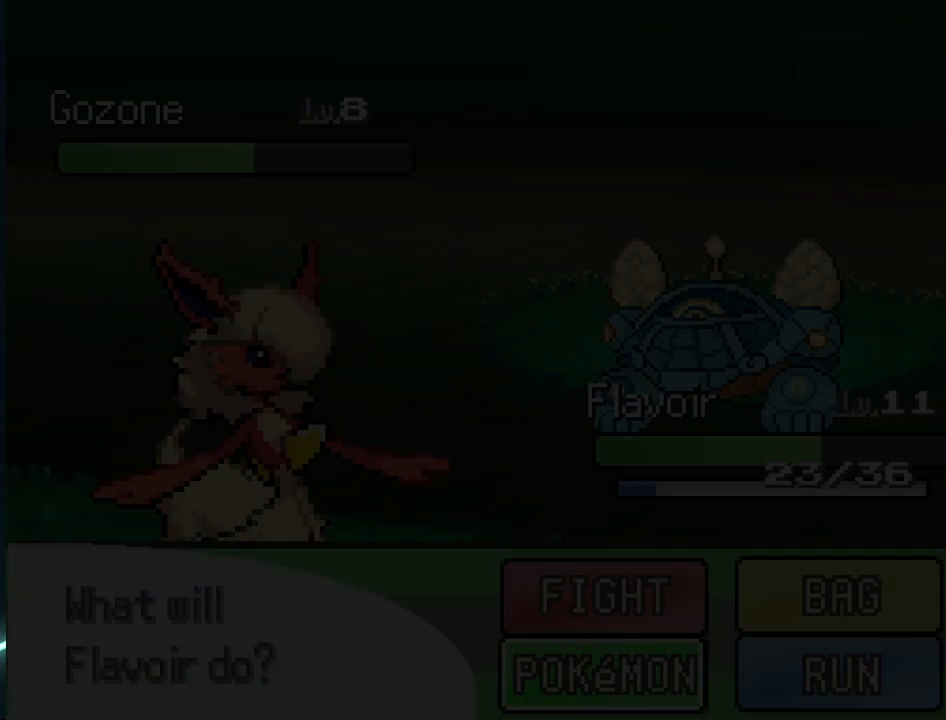
{"buttons": [], "left_stick": "center", "right_stick": "center", "events": []}